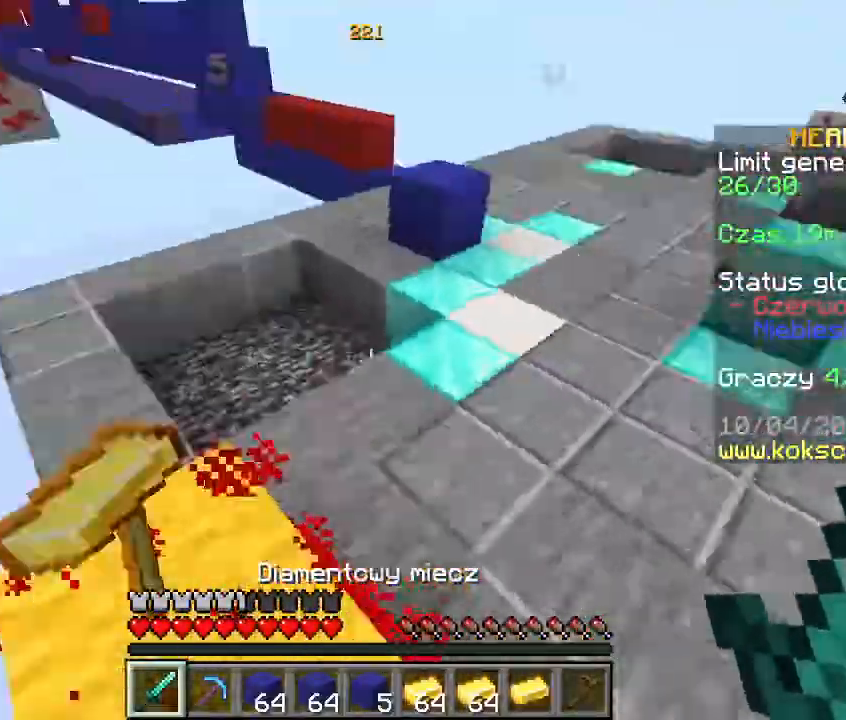
Gameplay with keyboard and mouse; each line is a JSON object with the keys and mouse buttons held at the frame after it. "events" lists presses ("down") and releases ("up") of "a", "d", "s", "space", "w", "mouse_left" and "mouse_right" between this image and that frame as [ms after this image, input, new state], when the widget could be followed in between. "mouse_left", "mouse_right" = the "left", "right" buttons of the "mouse" list. No other keys are recorded. Fast repeated clicks can show as one long hold. Not read: mouse_move.
{"keys": ["w"], "mouse": [], "events": [[33, "a", "up"], [133, "space", "down"], [267, "space", "up"]]}
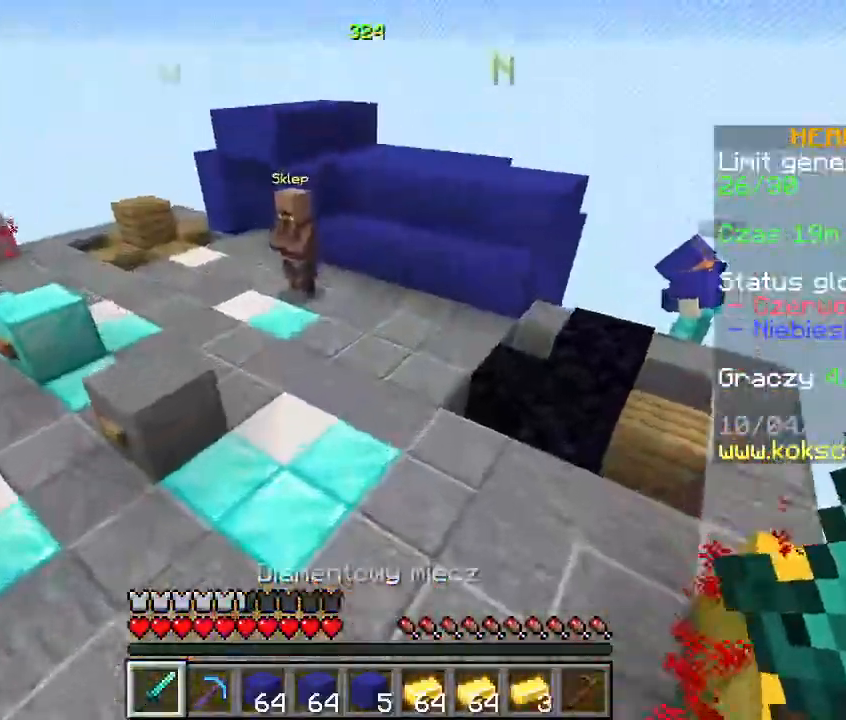
{"keys": ["w"], "mouse": [], "events": []}
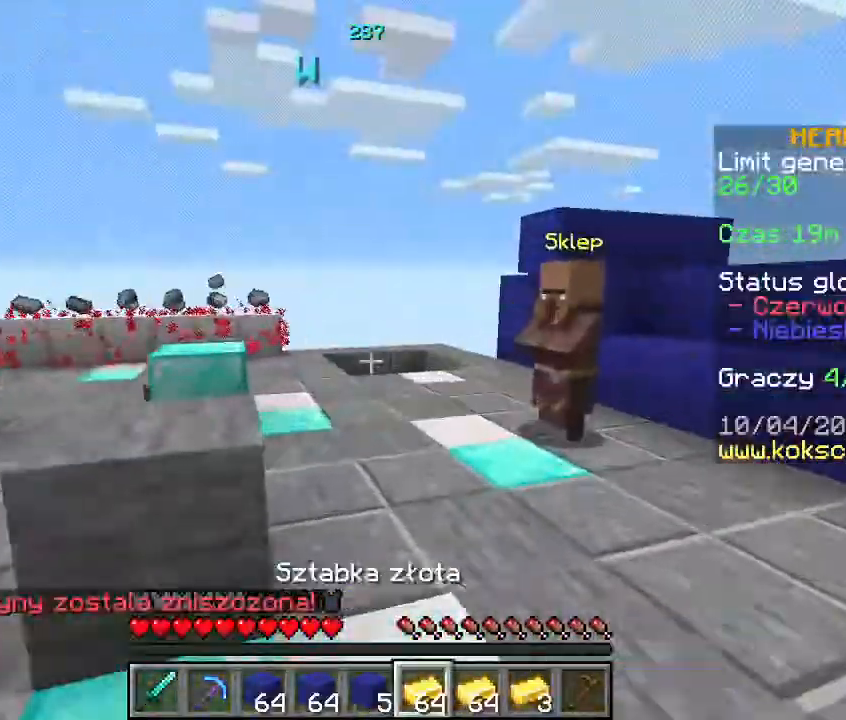
{"keys": [], "mouse": [], "events": [[400, "w", "up"]]}
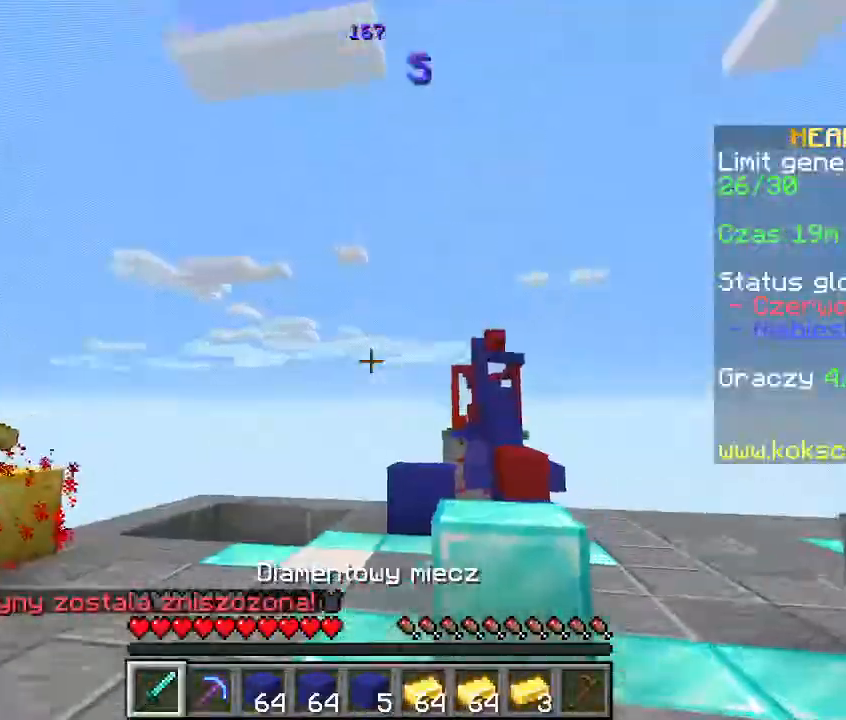
{"keys": [], "mouse": [], "events": [[133, "s", "down"], [467, "s", "up"]]}
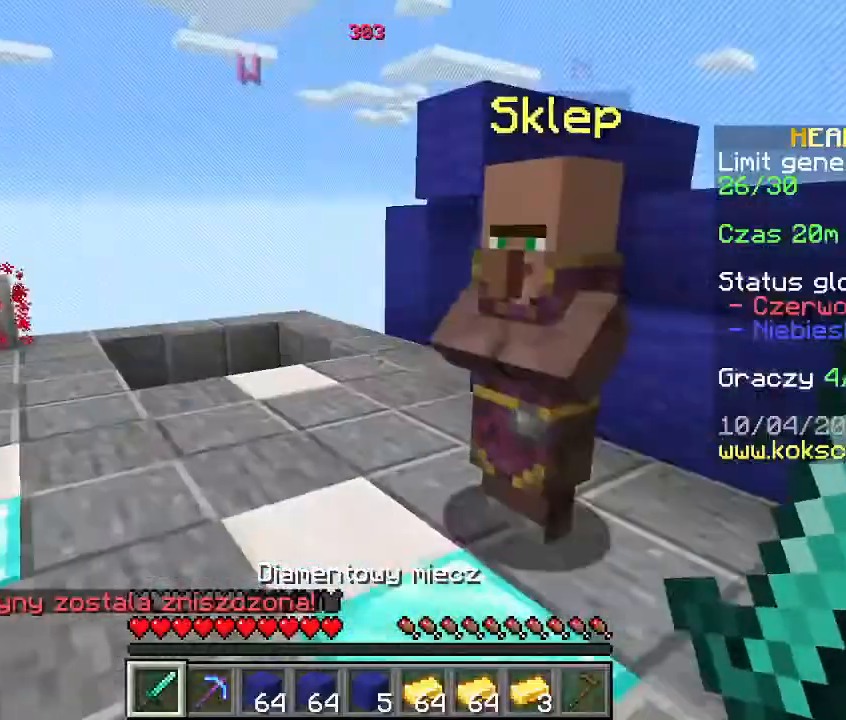
{"keys": [], "mouse": [], "events": [[167, "w", "down"], [333, "w", "up"]]}
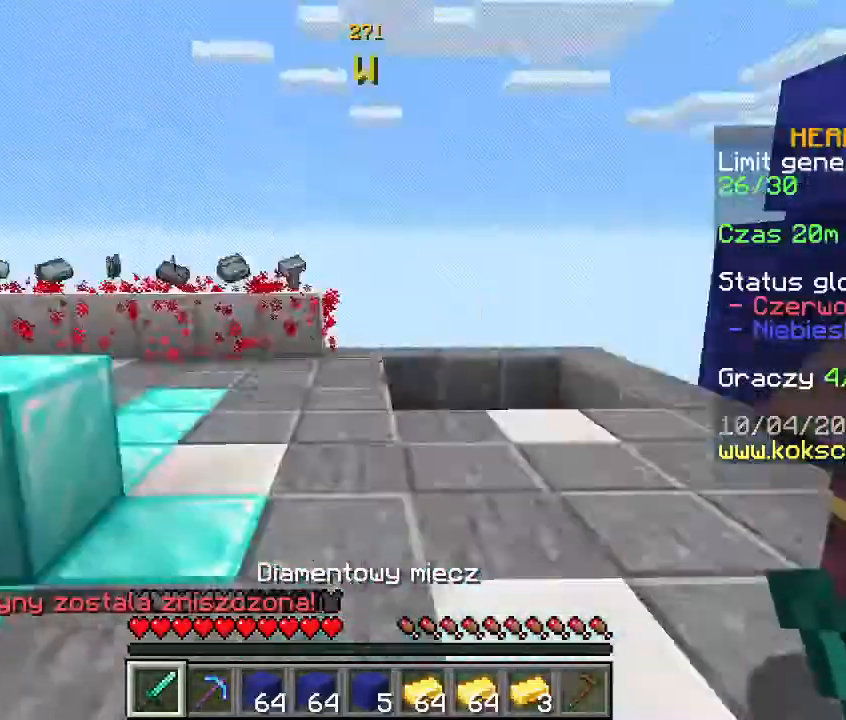
{"keys": ["d"], "mouse": [], "events": [[67, "space", "down"], [133, "w", "down"], [267, "space", "up"], [400, "d", "down"], [400, "w", "up"]]}
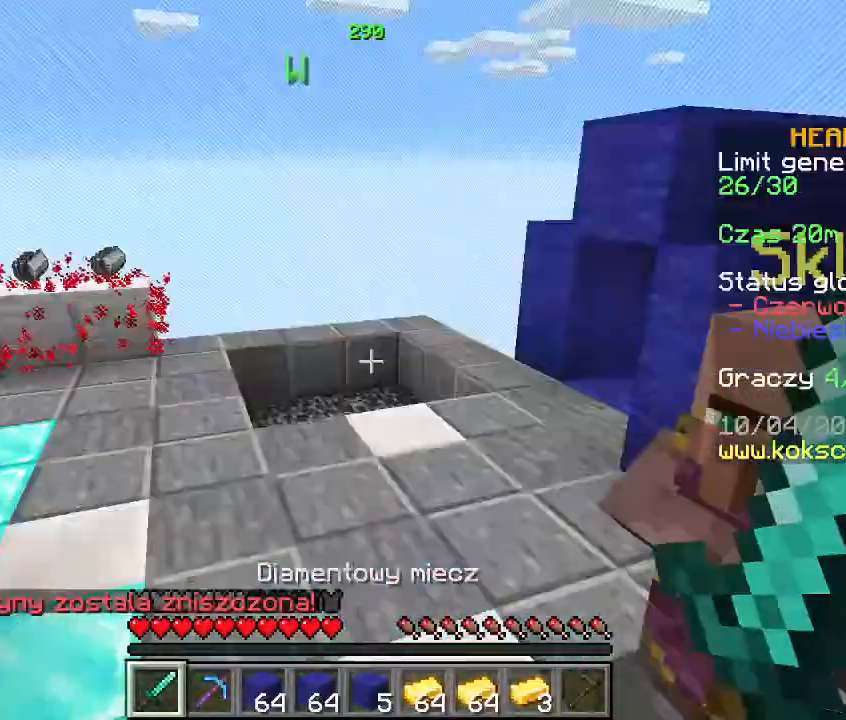
{"keys": [], "mouse": ["right"], "events": [[100, "d", "up"], [100, "w", "down"], [367, "w", "up"], [467, "mouse_right", "down"]]}
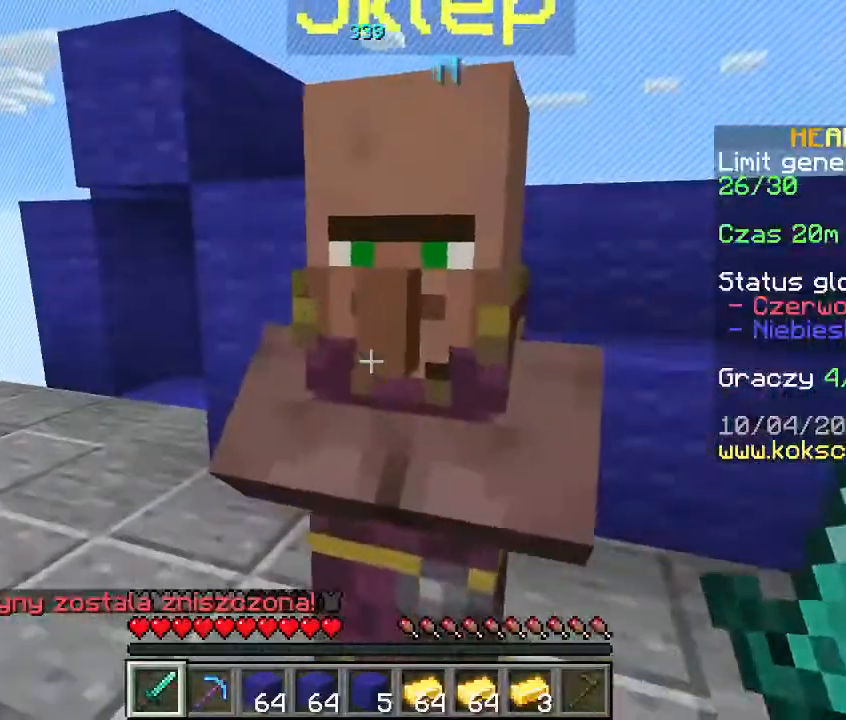
{"keys": [], "mouse": [], "events": [[67, "mouse_right", "up"]]}
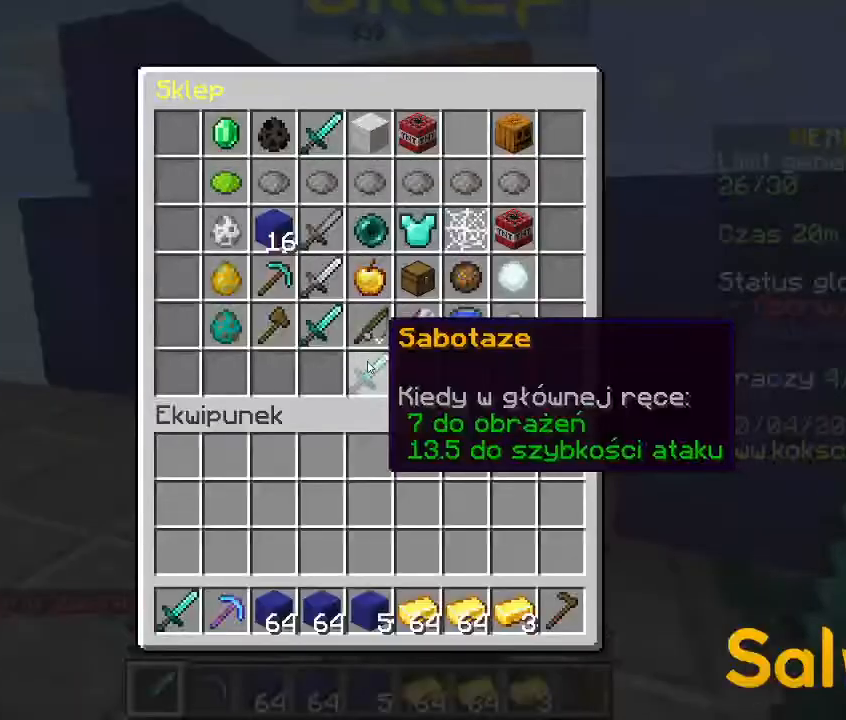
{"keys": [], "mouse": [], "events": []}
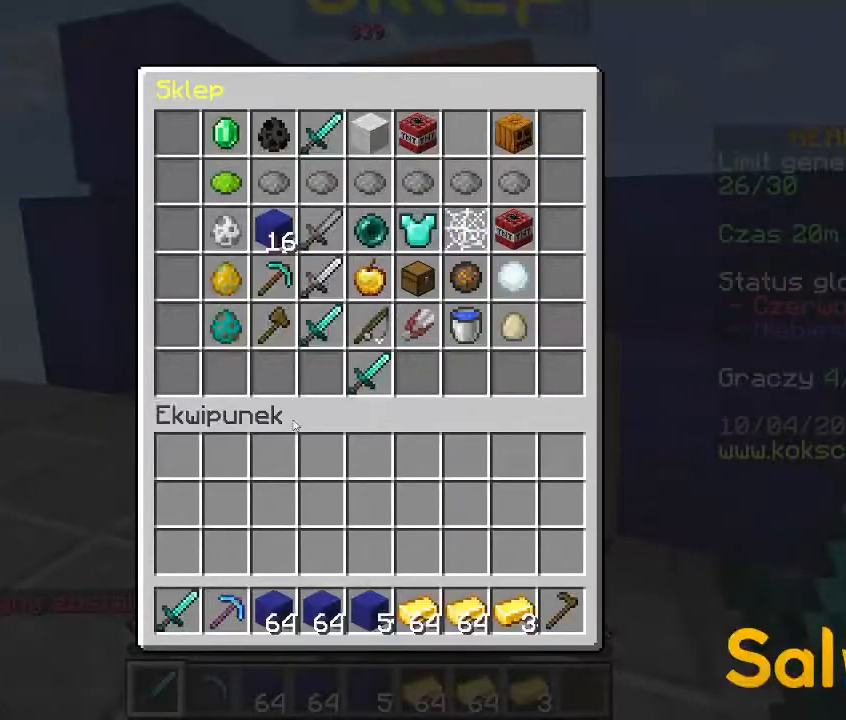
{"keys": [], "mouse": []}
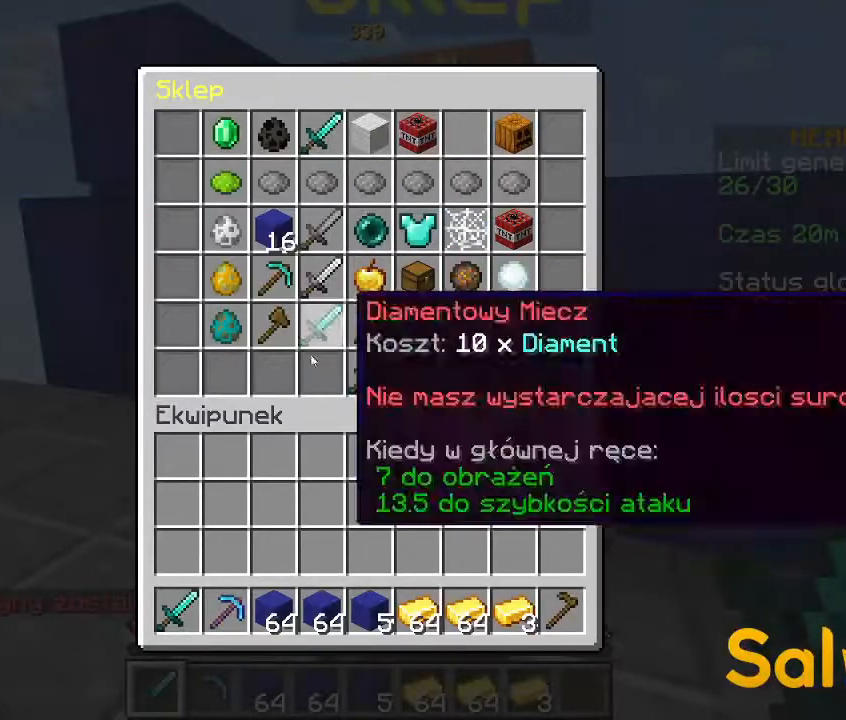
{"keys": [], "mouse": [], "events": []}
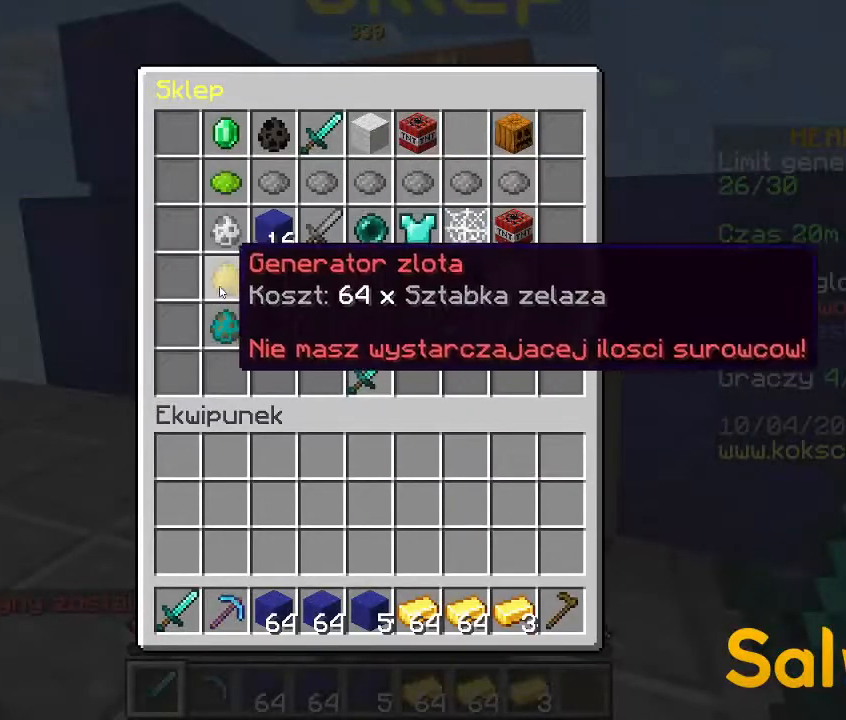
{"keys": [], "mouse": [], "events": []}
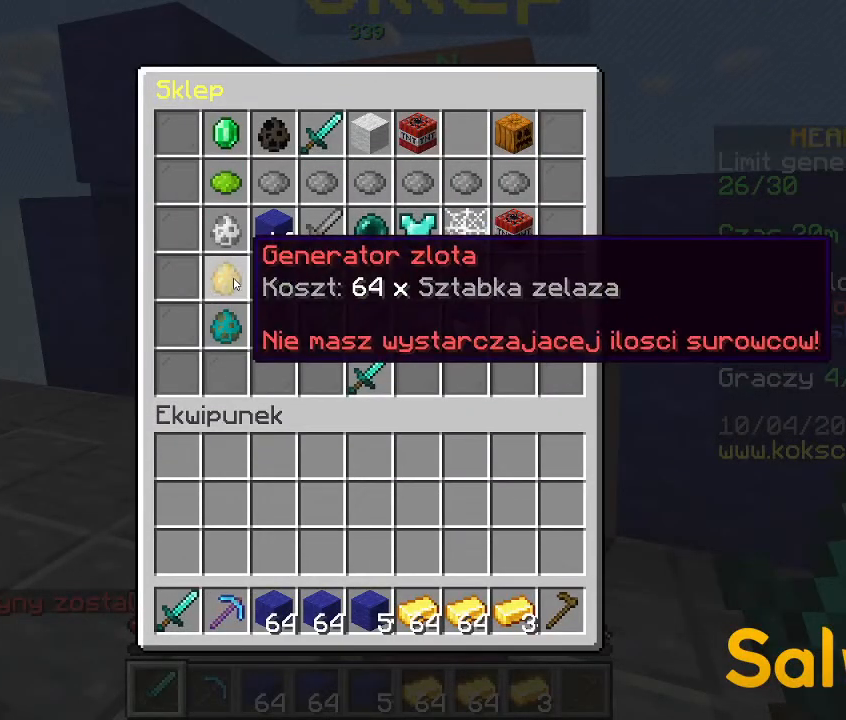
{"keys": [], "mouse": [], "events": []}
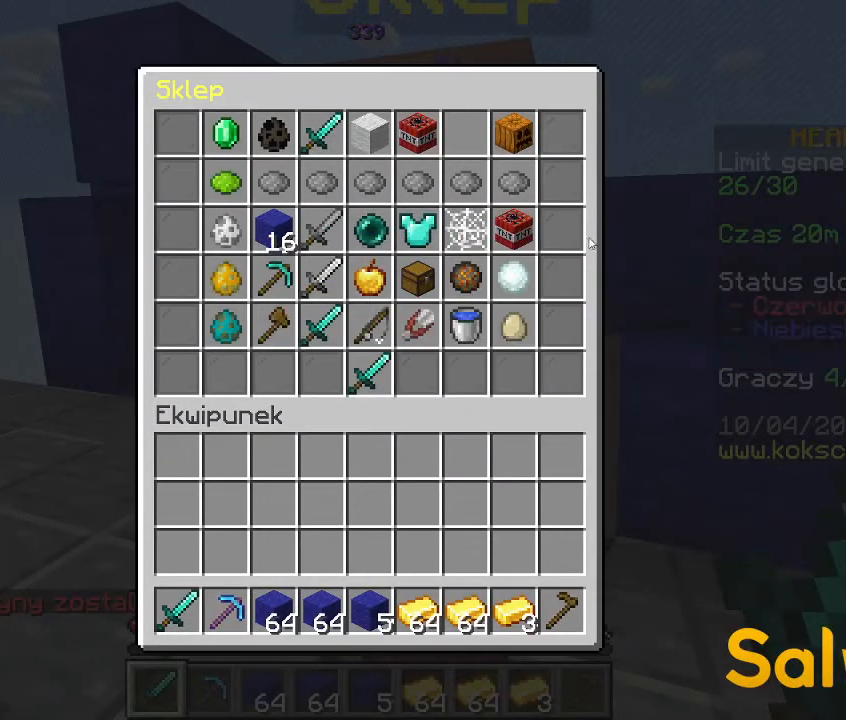
{"keys": [], "mouse": [], "events": []}
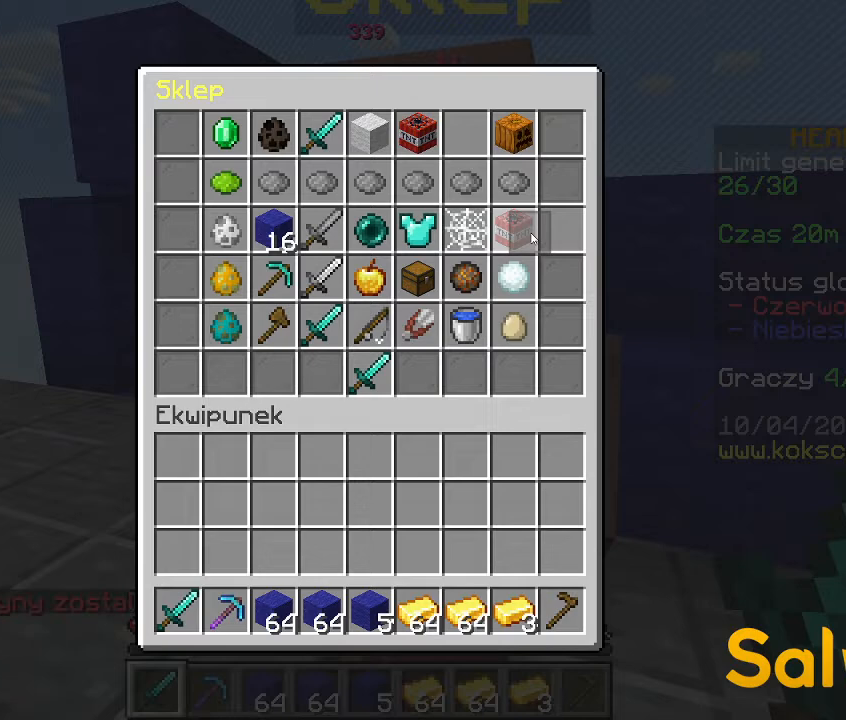
{"keys": [], "mouse": [], "events": []}
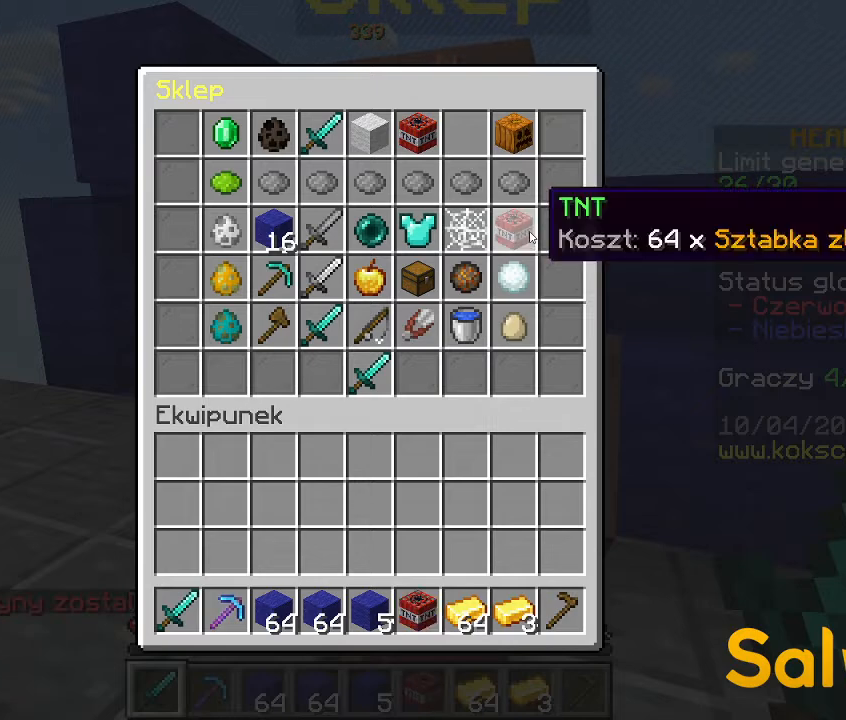
{"keys": [], "mouse": [], "events": []}
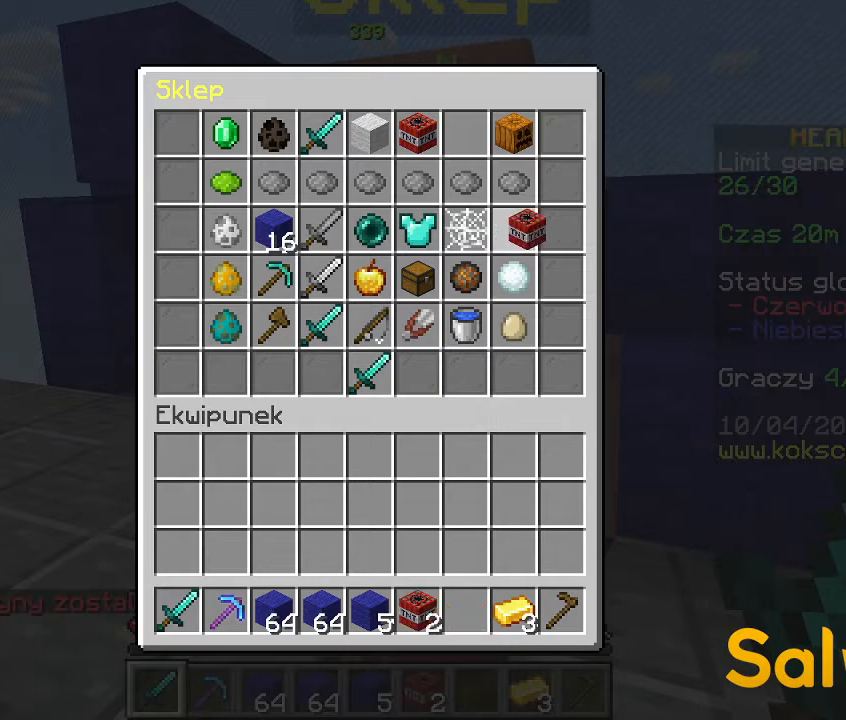
{"keys": ["w"], "mouse": [], "events": [[267, "w", "down"], [367, "w", "up"], [467, "w", "down"]]}
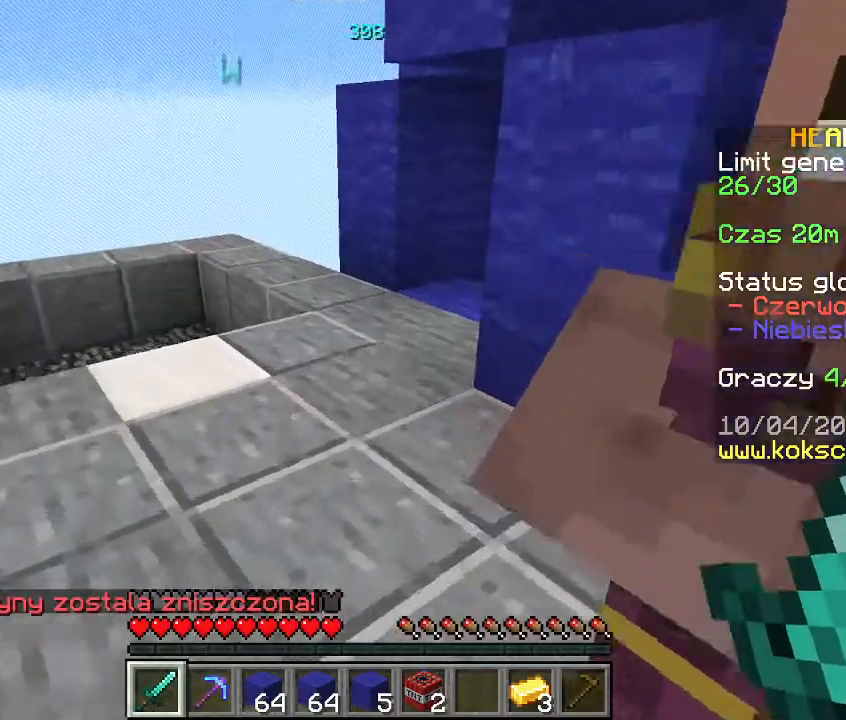
{"keys": ["w"], "mouse": [], "events": []}
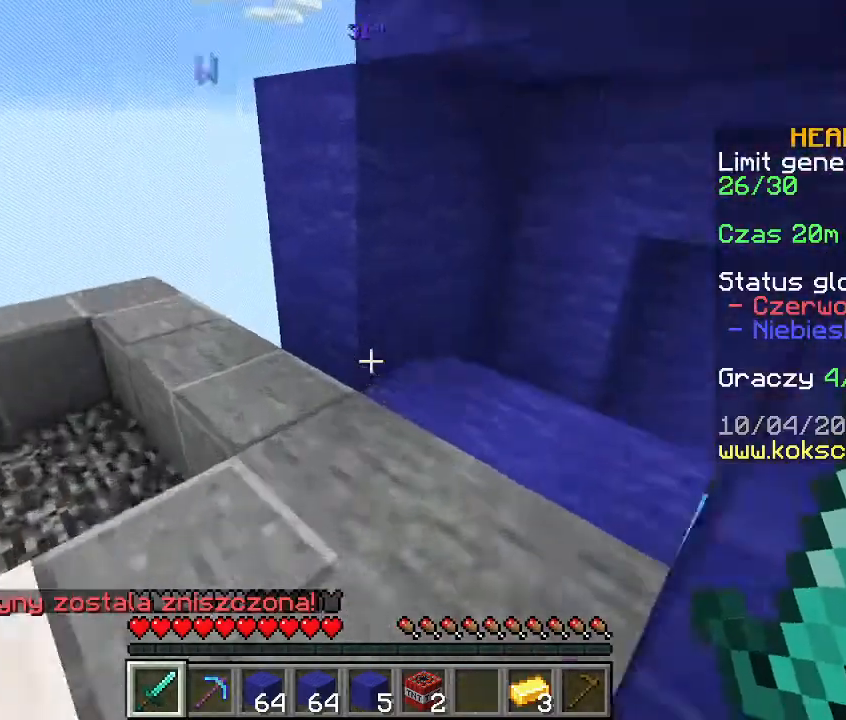
{"keys": ["a", "w"], "mouse": [], "events": [[100, "a", "down"]]}
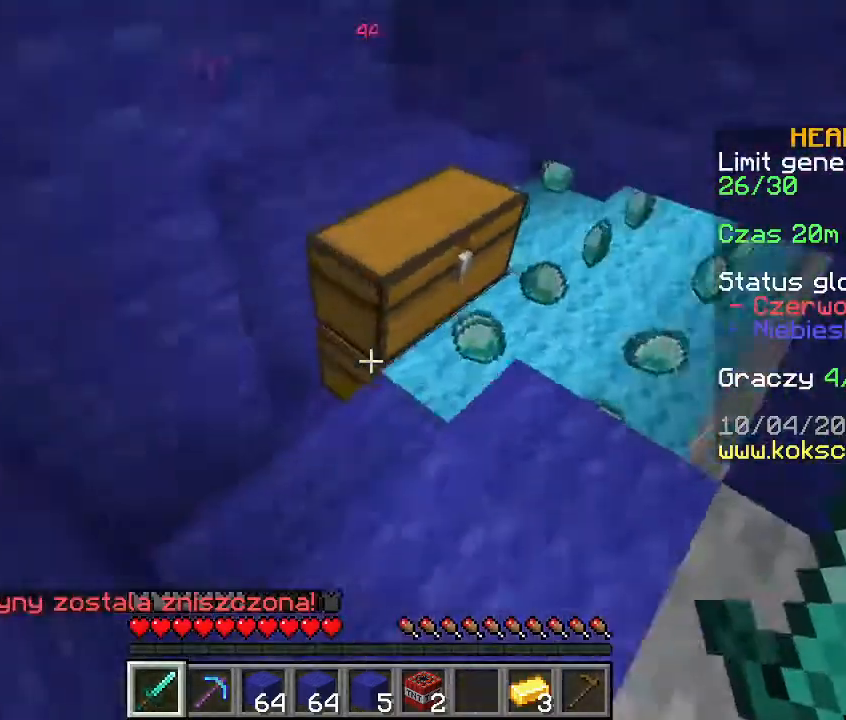
{"keys": [], "mouse": [], "events": [[33, "a", "up"], [167, "w", "up"], [267, "a", "down"], [433, "a", "up"]]}
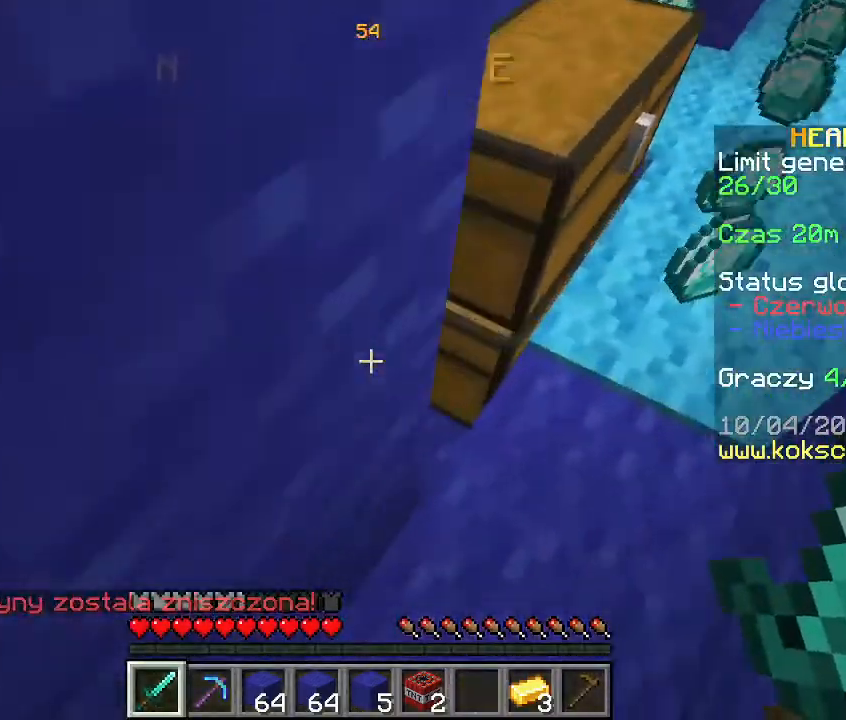
{"keys": [], "mouse": [], "events": [[300, "mouse_right", "down"], [400, "mouse_right", "up"]]}
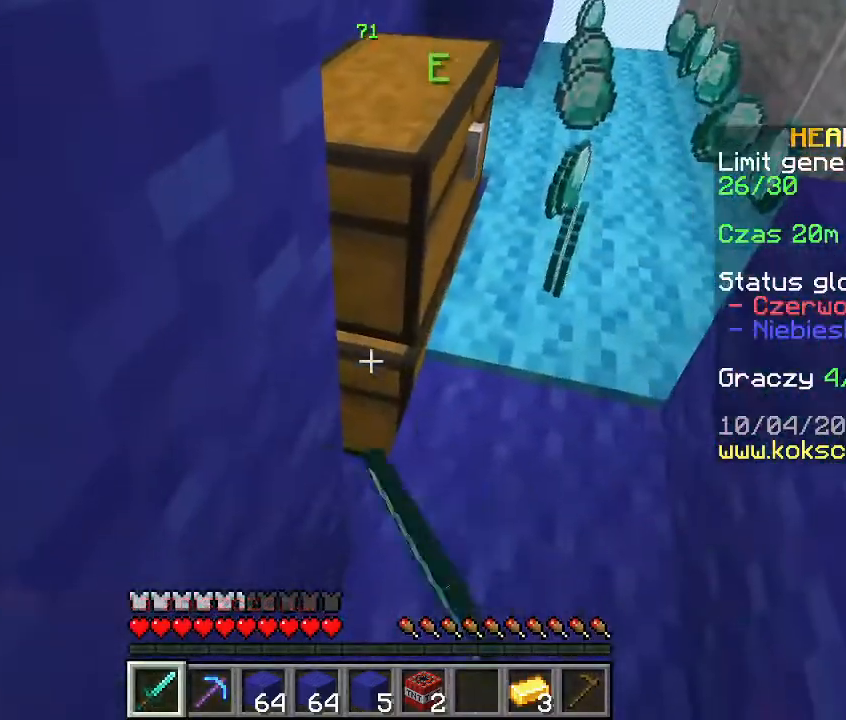
{"keys": [], "mouse": [], "events": []}
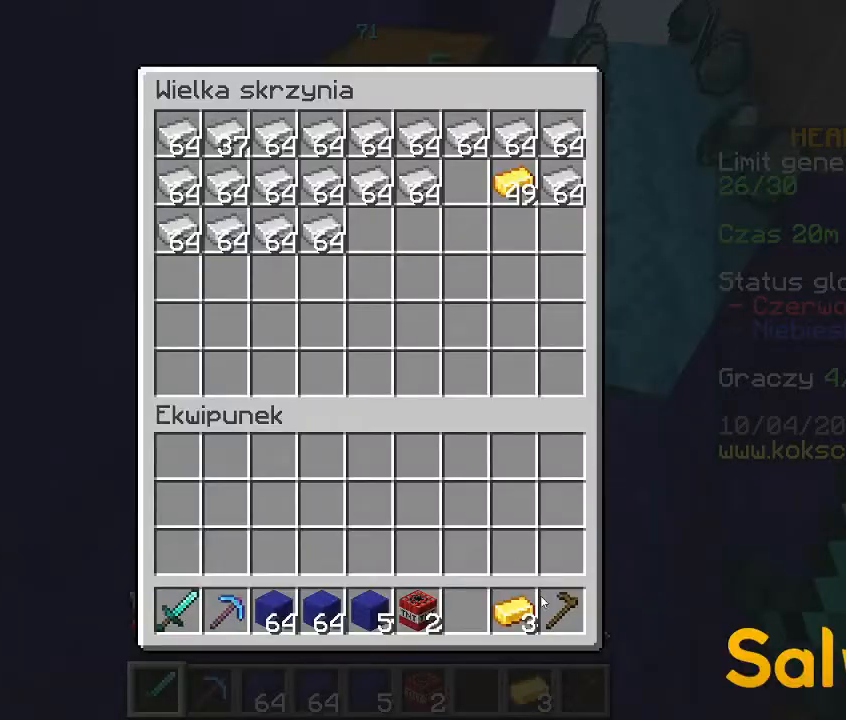
{"keys": [], "mouse": [], "events": []}
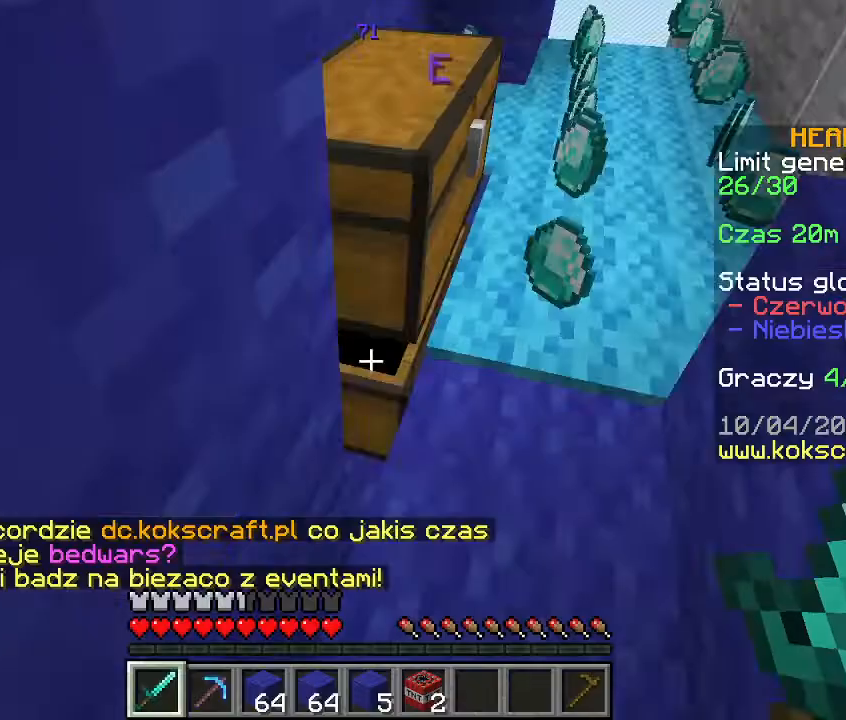
{"keys": ["d", "space"], "mouse": [], "events": [[300, "d", "down"], [467, "space", "down"]]}
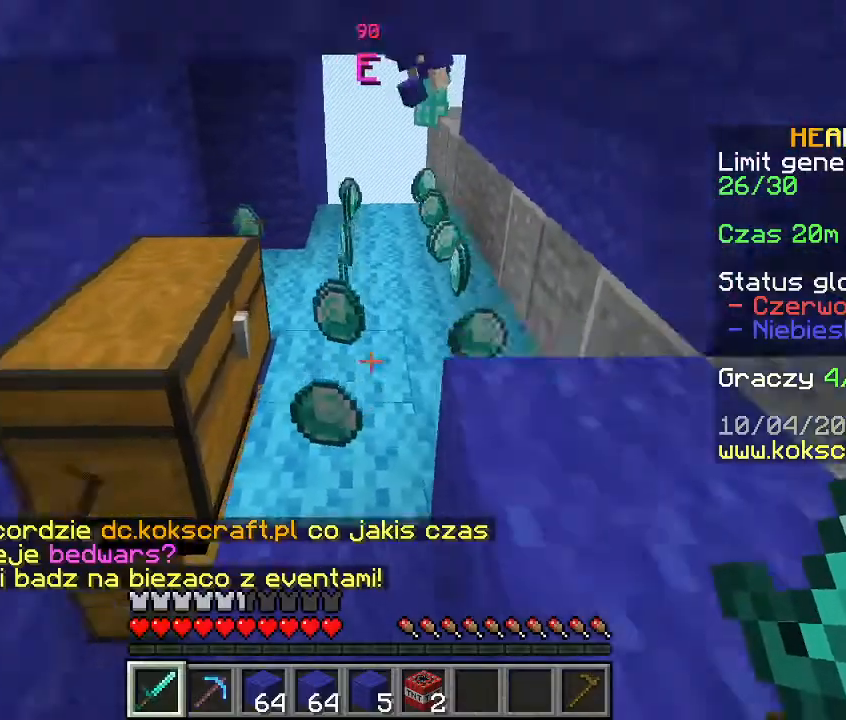
{"keys": ["w"], "mouse": [], "events": [[133, "space", "up"], [367, "d", "up"], [433, "w", "down"]]}
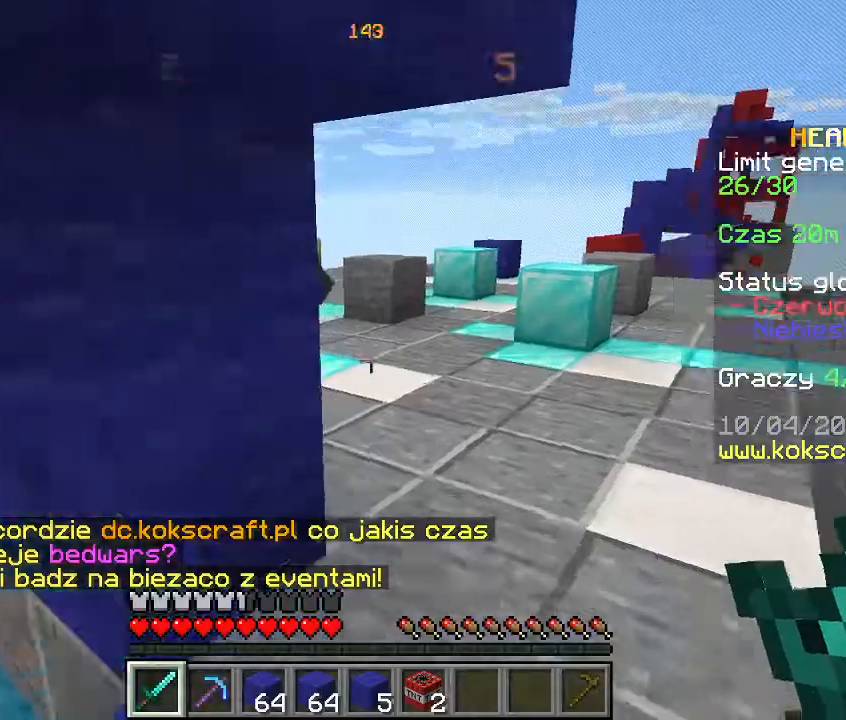
{"keys": ["w"], "mouse": [], "events": [[33, "w", "up"], [100, "w", "down"], [333, "d", "down"], [467, "d", "up"]]}
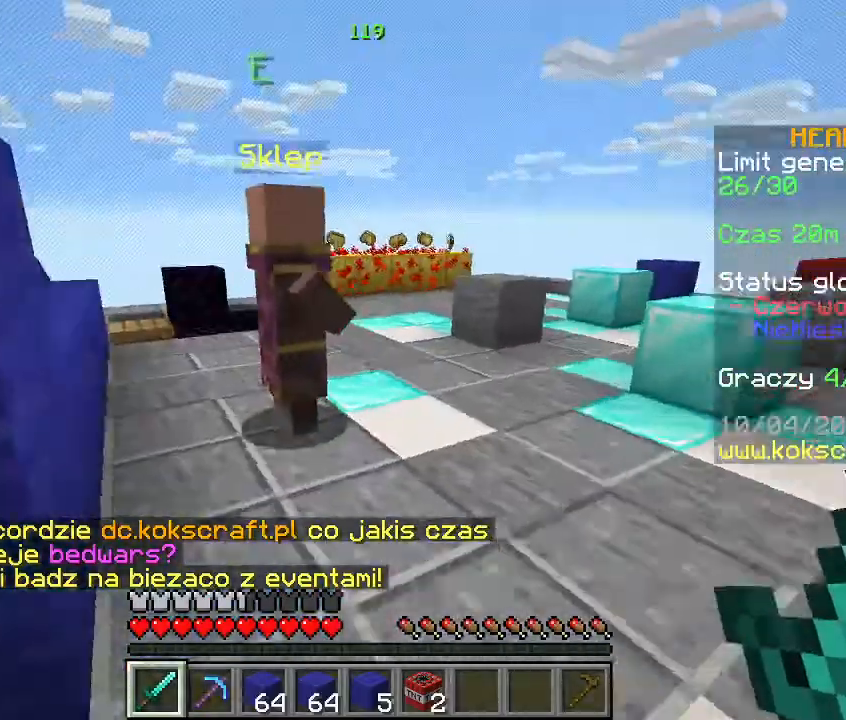
{"keys": ["w"], "mouse": [], "events": []}
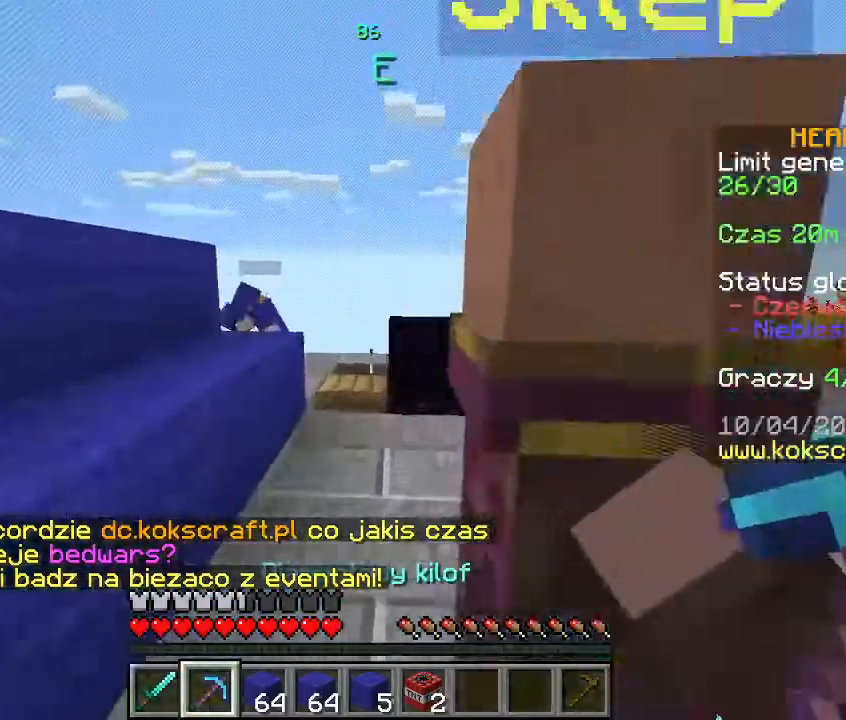
{"keys": ["w"], "mouse": [], "events": [[33, "space", "down"], [333, "space", "up"]]}